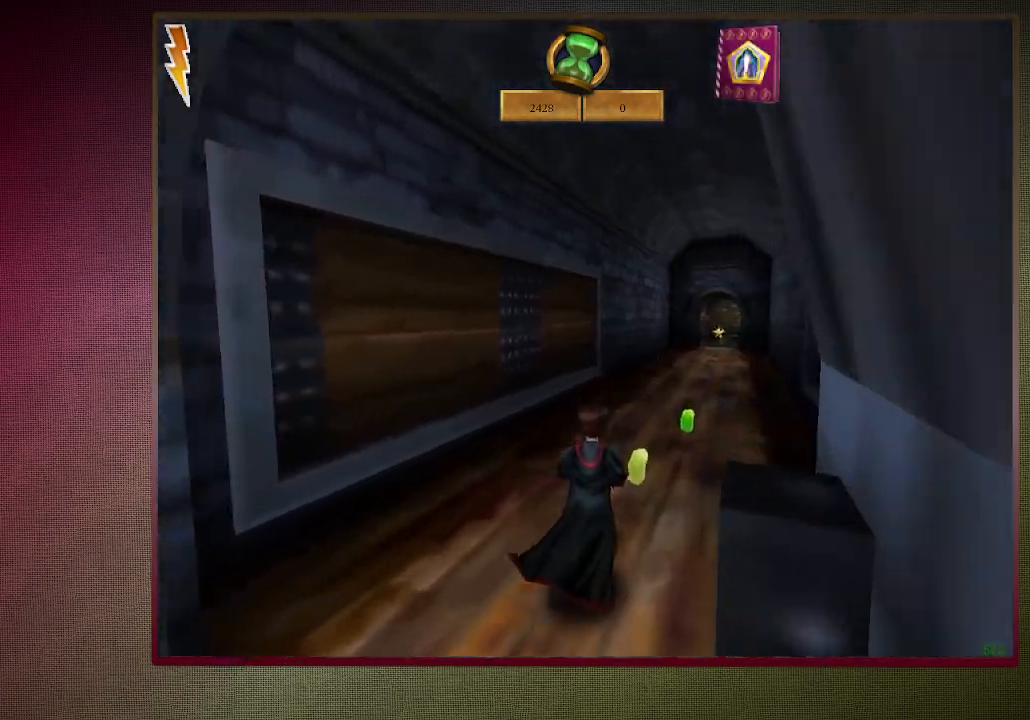
Gameplay with keyboard and mouse; each line is a JSON object with the keys and mouse buttons held at the frame after it. "events" lists presses ("down") and releases ("up") of "1", "2", "3", "4", "a", "alt", "c", "ctrl", "d", "down", "e", "escape", "f1", "left", "q", "return", "right", "s", "shift", "space", "tab", "up", "v", "w", "x", "z", "mouse_left", "mouse_wheel" and "mouse_right" between this image and that frame as [ms after this image, input, new state], when the widget could be followed in between. "mouse_left", "mouse_wheel", "mouse_right" = the "left", "wheel", "right" buttons of the "mouse" list. No other keys are recorded. "wheel" means that the mouse wheel is clicked or scrolled. Mouse movement is not recorded.
{"keys": ["d", "shift", "space", "w"], "mouse": [], "events": []}
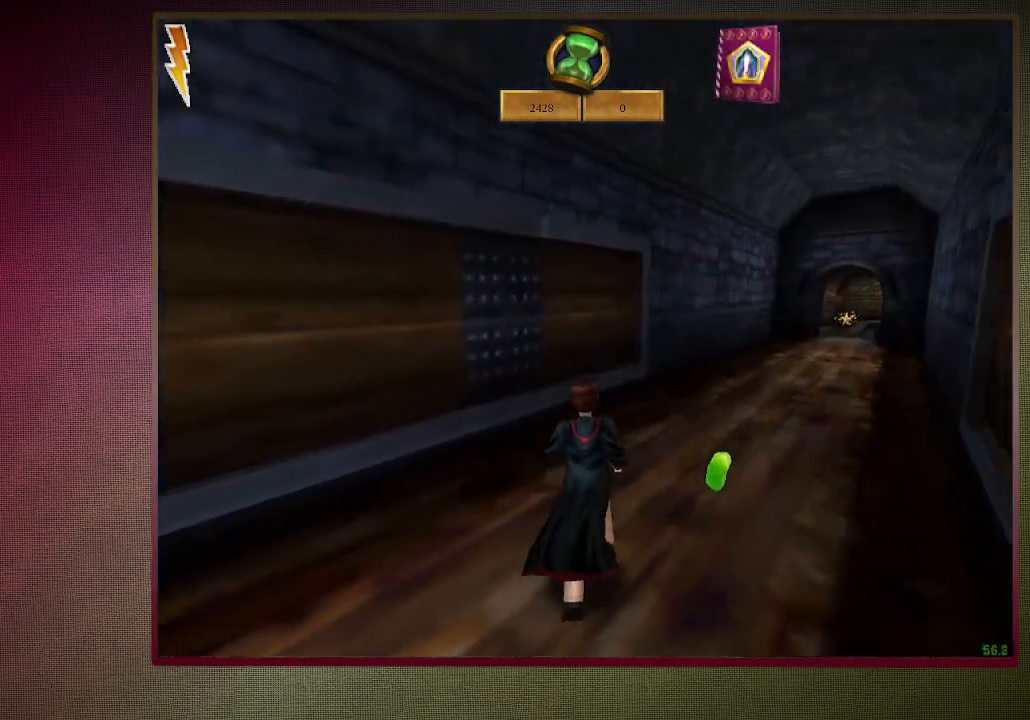
{"keys": ["d", "shift", "space", "w"], "mouse": [], "events": []}
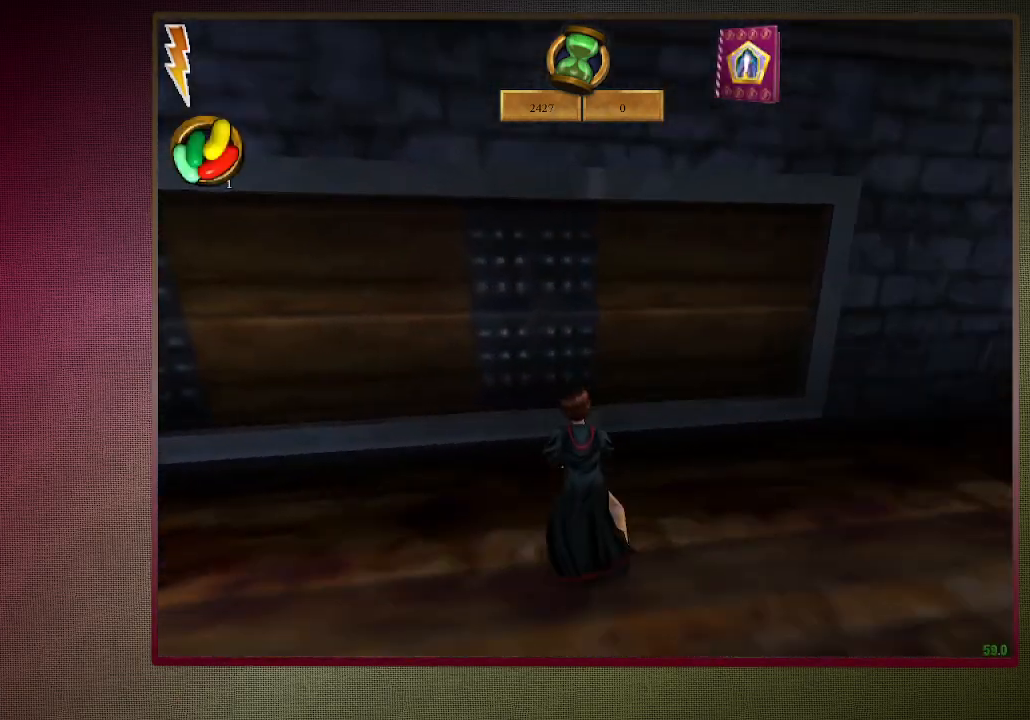
{"keys": ["space"], "mouse": [], "events": [[367, "w", "up"], [417, "d", "up"], [467, "shift", "up"]]}
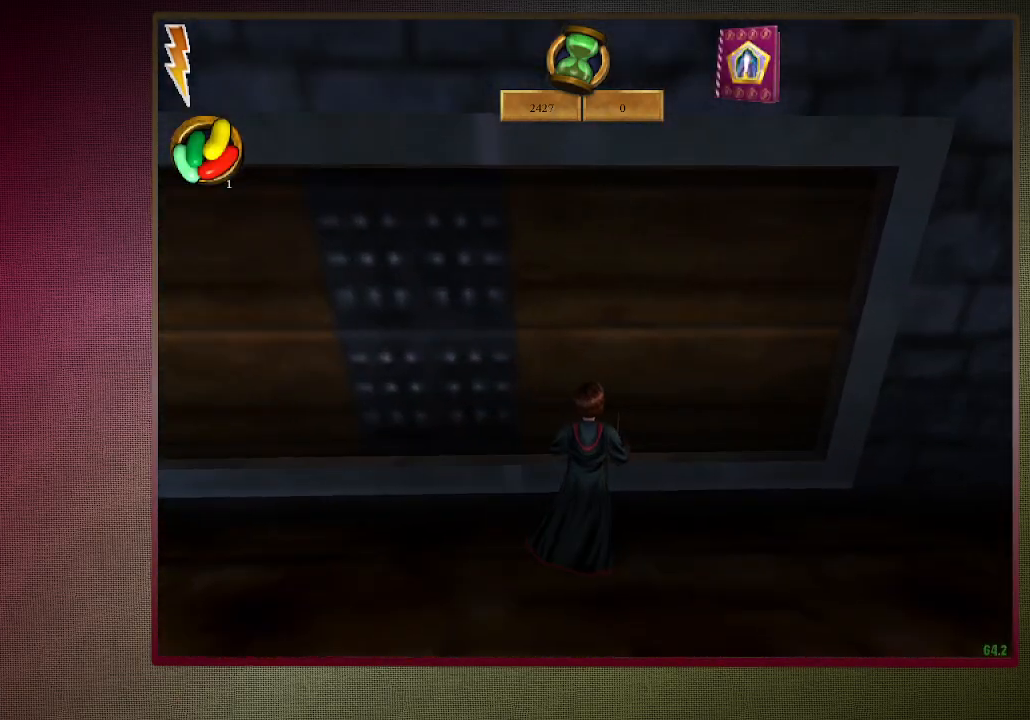
{"keys": ["space"], "mouse": [], "events": [[67, "mouse_left", "down"], [100, "mouse_right", "down"], [250, "mouse_left", "up"], [300, "mouse_left", "down"], [300, "mouse_right", "up"], [350, "mouse_right", "down"], [433, "mouse_left", "up"], [433, "mouse_right", "up"]]}
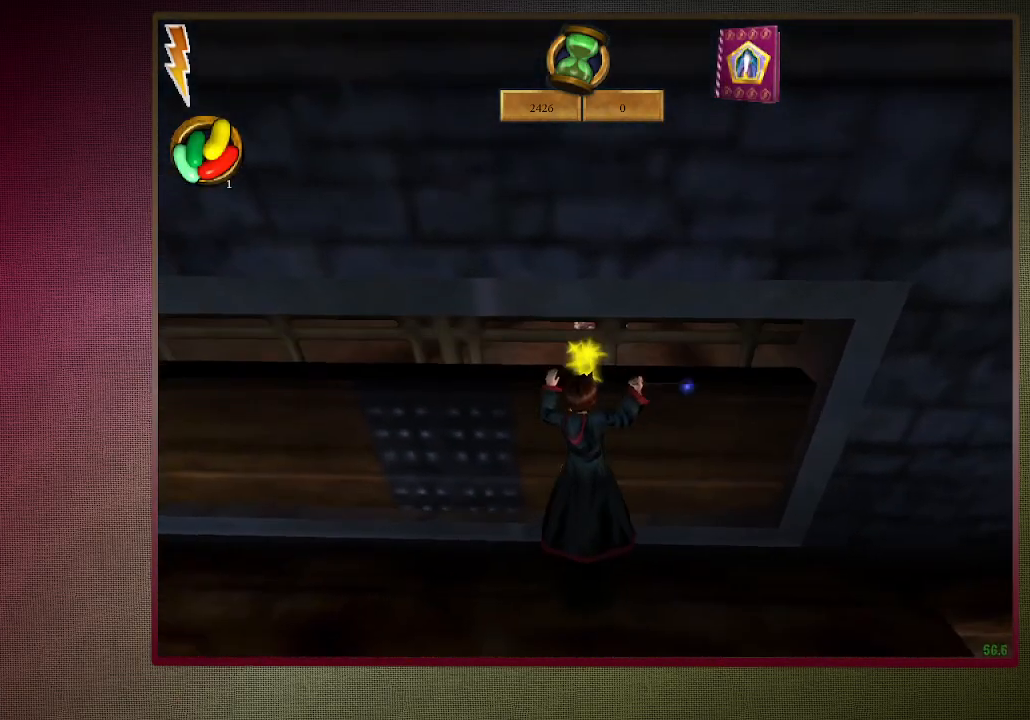
{"keys": ["space"], "mouse": ["left"], "events": [[17, "mouse_left", "down"], [167, "mouse_left", "up"], [217, "mouse_left", "down"], [350, "mouse_left", "up"], [400, "mouse_left", "down"]]}
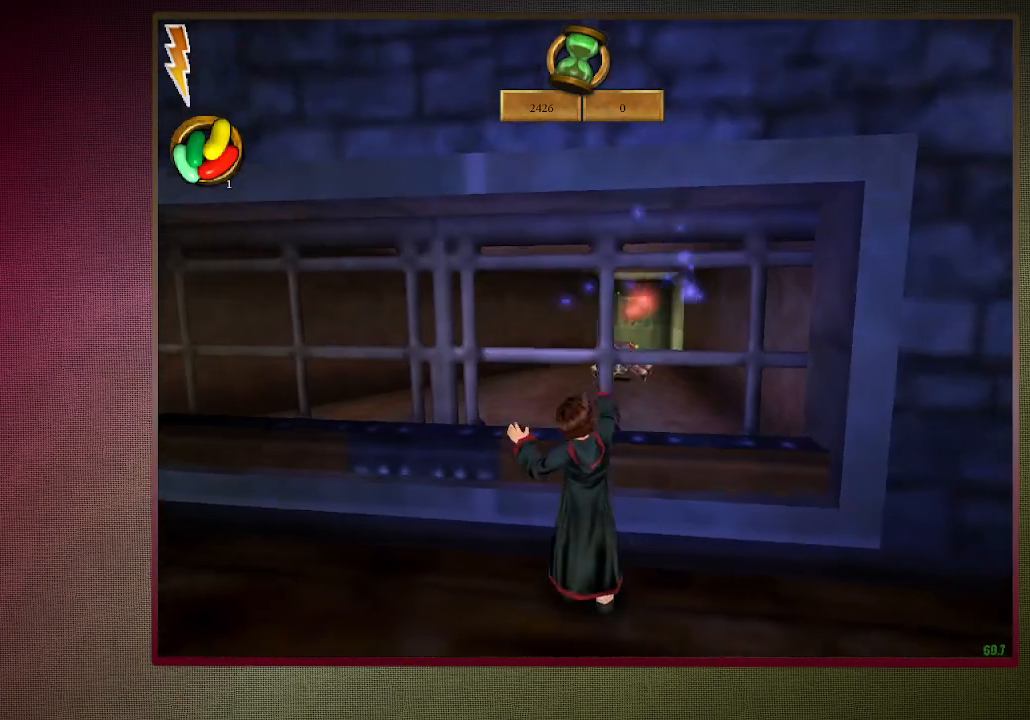
{"keys": ["space"], "mouse": [], "events": [[50, "mouse_left", "up"], [100, "mouse_left", "down"], [133, "s", "down"], [233, "mouse_left", "up"], [317, "mouse_left", "down"], [367, "s", "up"], [417, "mouse_left", "up"]]}
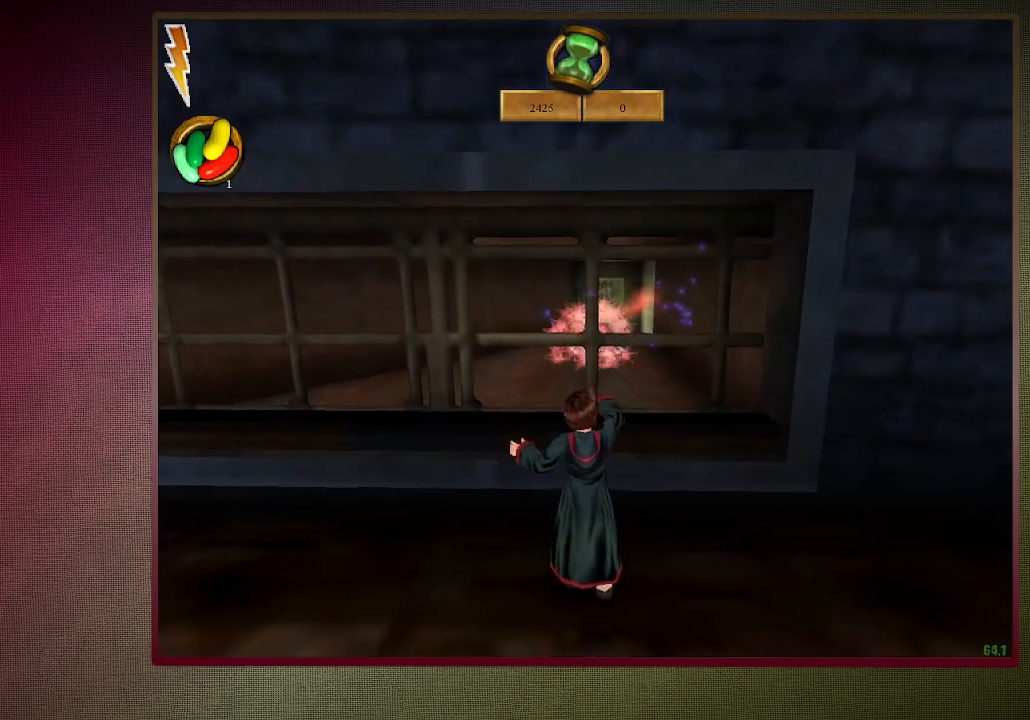
{"keys": [], "mouse": [], "events": [[17, "mouse_left", "down"], [17, "space", "up"], [117, "mouse_left", "up"], [200, "mouse_left", "down"], [300, "mouse_left", "up"], [383, "mouse_left", "down"], [483, "mouse_left", "up"]]}
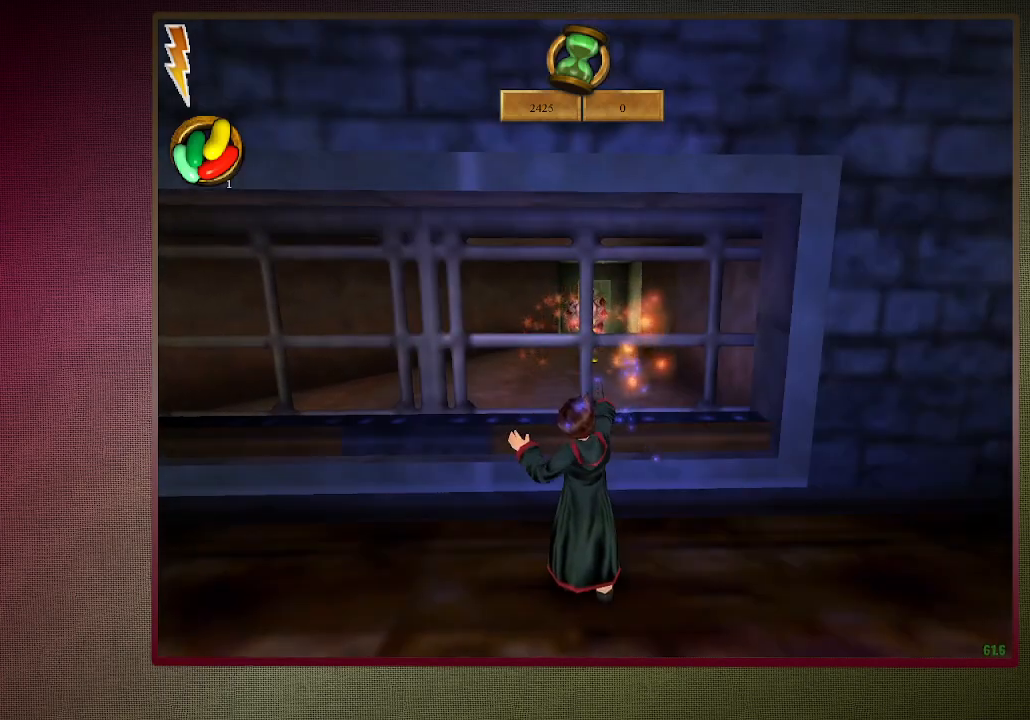
{"keys": ["s", "space"], "mouse": ["left"], "events": [[17, "escape", "down"], [67, "mouse_left", "down"], [117, "escape", "up"], [167, "escape", "down"], [167, "mouse_left", "up"], [267, "escape", "up"], [267, "mouse_left", "down"], [367, "mouse_left", "up"], [367, "space", "down"], [450, "mouse_left", "down"], [450, "s", "down"]]}
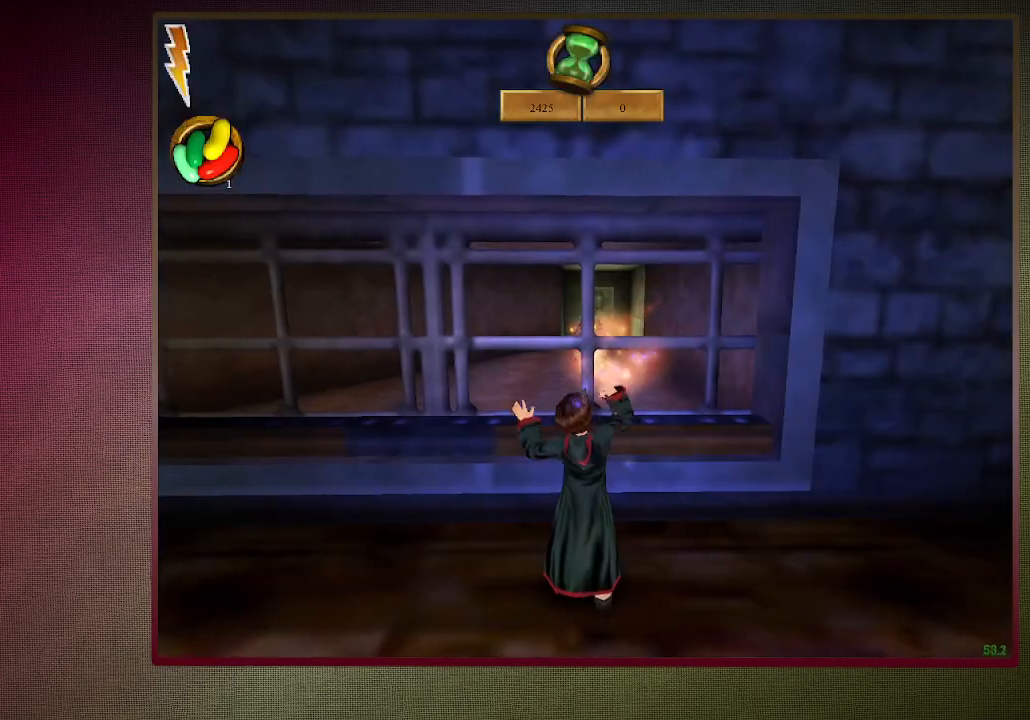
{"keys": ["d", "space", "w"], "mouse": [], "events": [[83, "mouse_left", "up"], [133, "mouse_left", "down"], [233, "mouse_left", "up"], [333, "d", "down"], [367, "s", "up"], [500, "w", "down"]]}
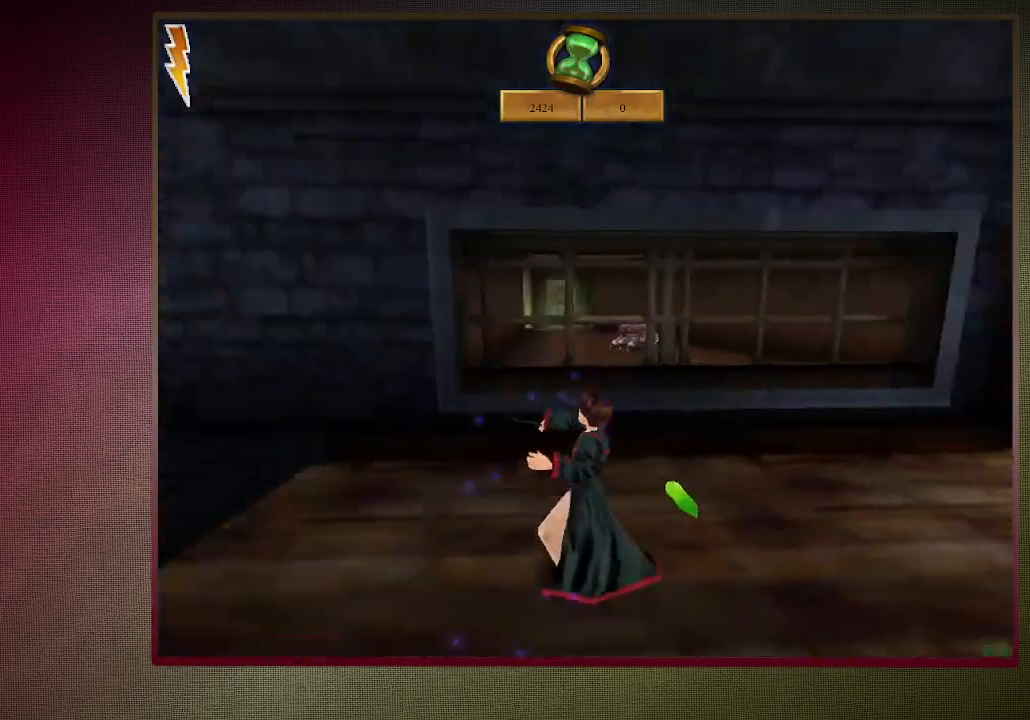
{"keys": ["d", "shift", "space", "w"], "mouse": ["left"], "events": [[50, "shift", "down"], [200, "d", "up"], [283, "mouse_left", "down"], [383, "d", "down"], [433, "mouse_left", "up"], [483, "mouse_left", "down"]]}
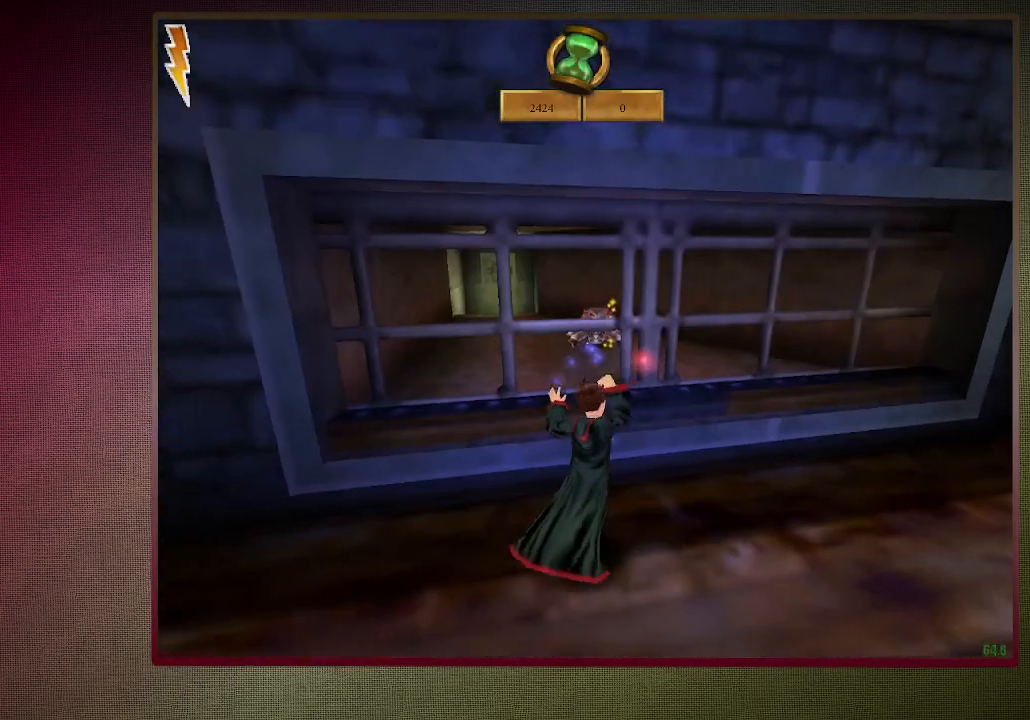
{"keys": ["d", "space"], "mouse": [], "events": [[133, "mouse_left", "up"], [217, "mouse_left", "down"], [267, "w", "up"], [317, "mouse_left", "up"], [317, "shift", "up"]]}
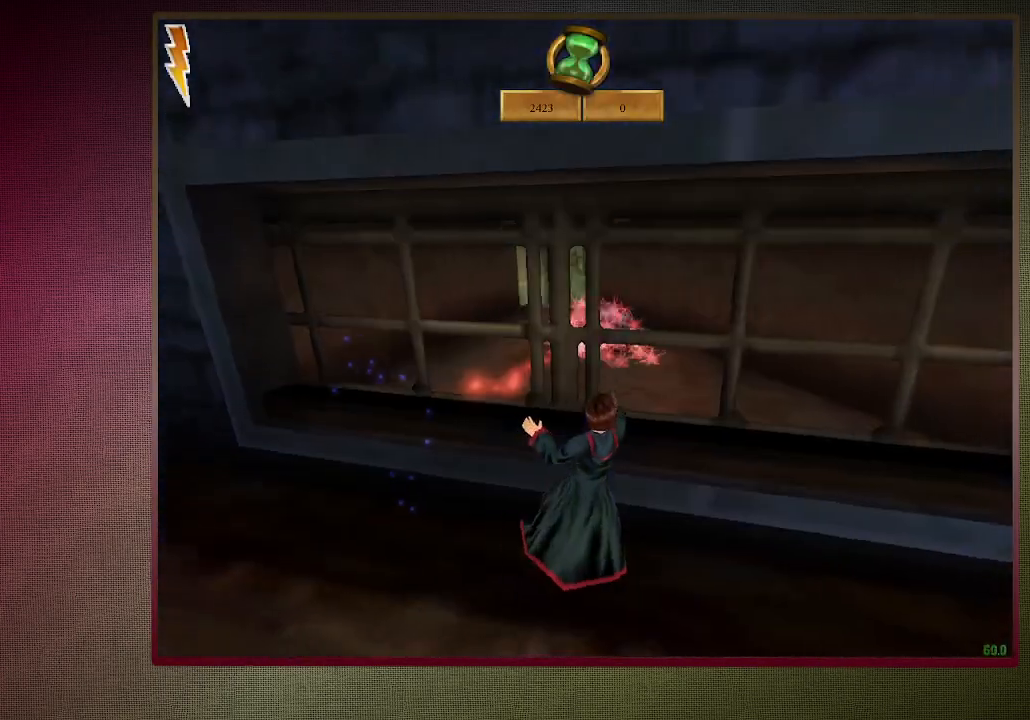
{"keys": [], "mouse": ["left"], "events": [[50, "s", "down"], [233, "s", "up"], [283, "d", "up"], [283, "space", "up"], [333, "mouse_left", "down"], [417, "mouse_left", "up"], [500, "mouse_left", "down"]]}
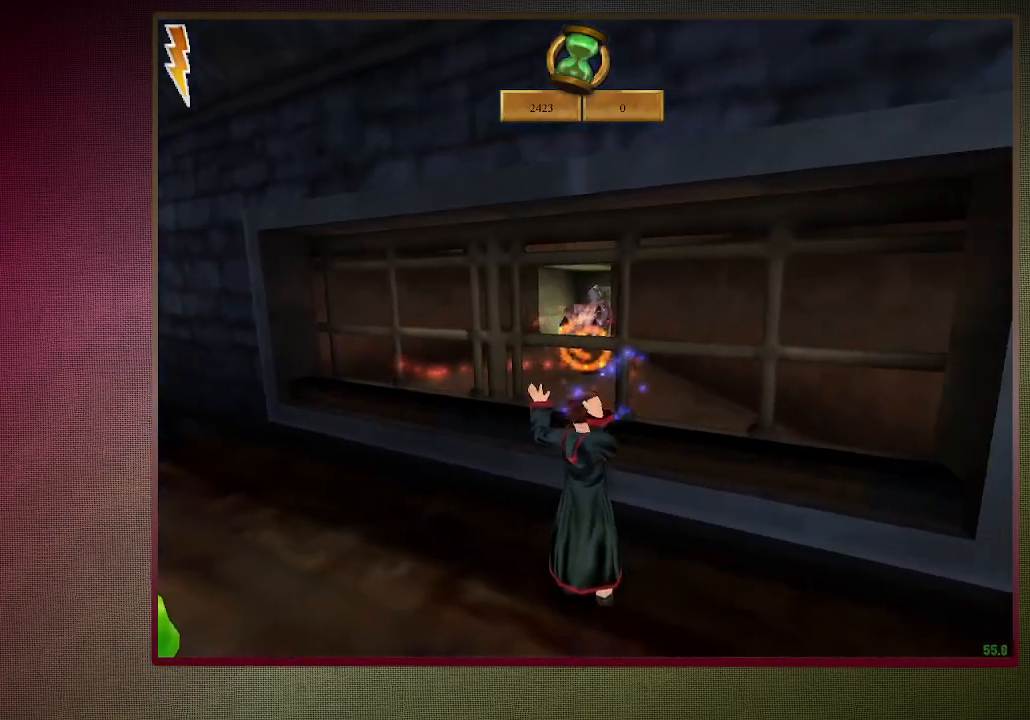
{"keys": [], "mouse": ["left"], "events": [[150, "escape", "down"], [150, "mouse_left", "up"], [200, "mouse_left", "down"], [250, "escape", "up"], [350, "escape", "down"], [350, "mouse_left", "up"], [383, "escape", "up"], [433, "mouse_left", "down"]]}
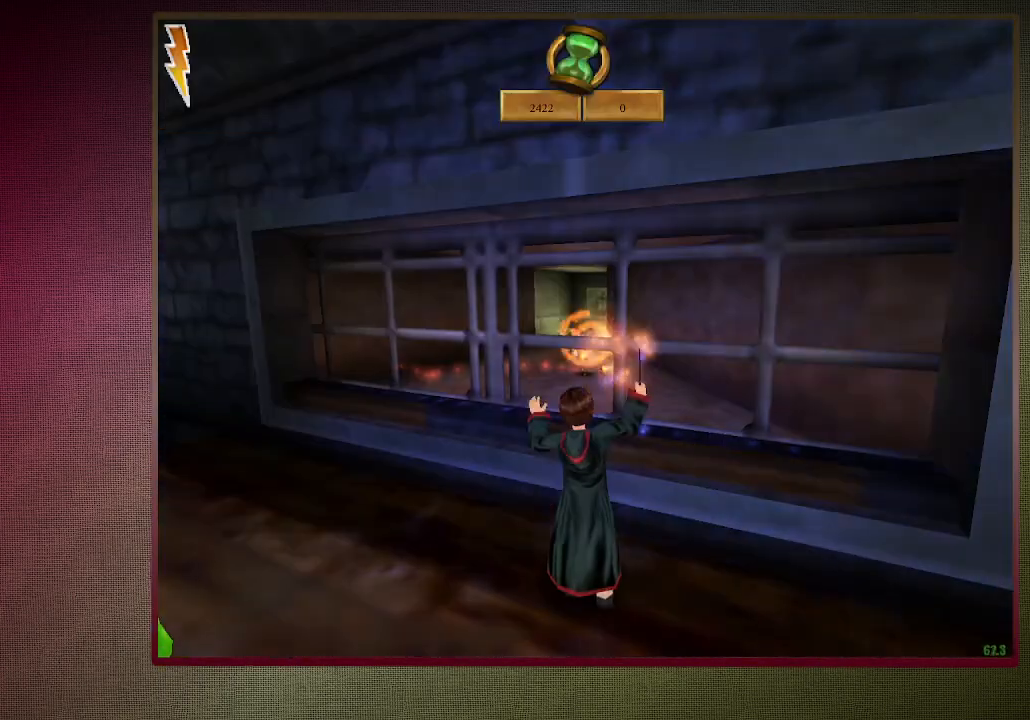
{"keys": [], "mouse": ["left"], "events": [[33, "mouse_left", "up"], [117, "mouse_left", "down"], [217, "mouse_left", "up"], [250, "escape", "down"], [300, "escape", "up"], [300, "mouse_left", "down"], [400, "escape", "down"], [400, "mouse_left", "up"], [500, "escape", "up"], [500, "mouse_left", "down"]]}
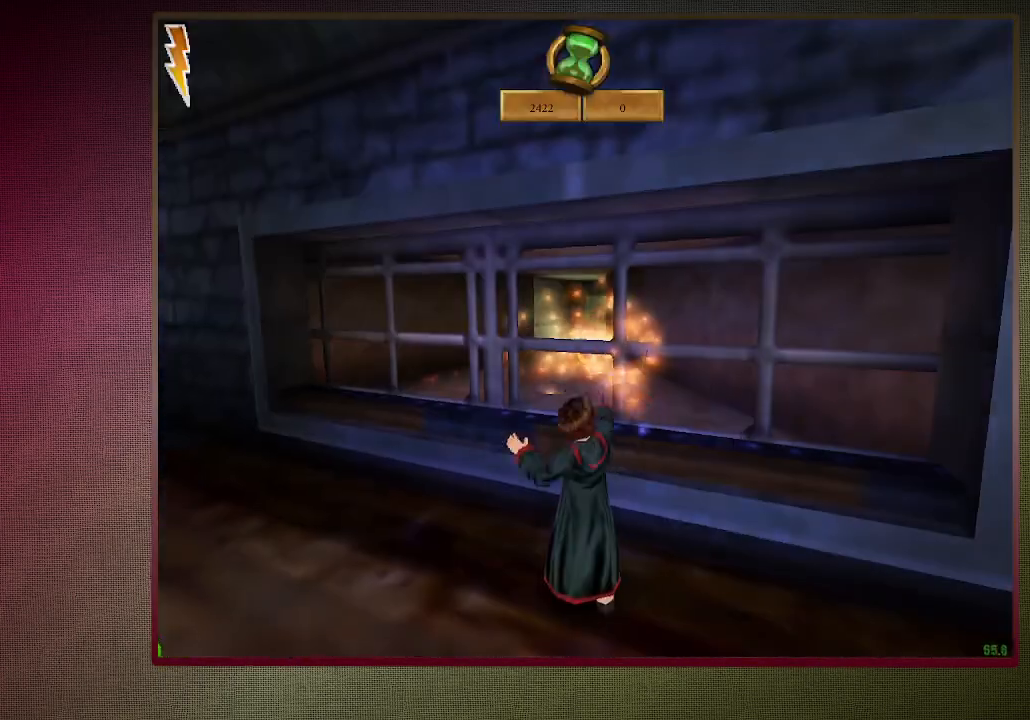
{"keys": ["a", "shift", "space", "w"], "mouse": [], "events": [[83, "mouse_left", "up"], [133, "space", "down"], [133, "w", "down"], [183, "mouse_left", "down"], [233, "a", "down"], [317, "mouse_left", "up"], [317, "shift", "down"]]}
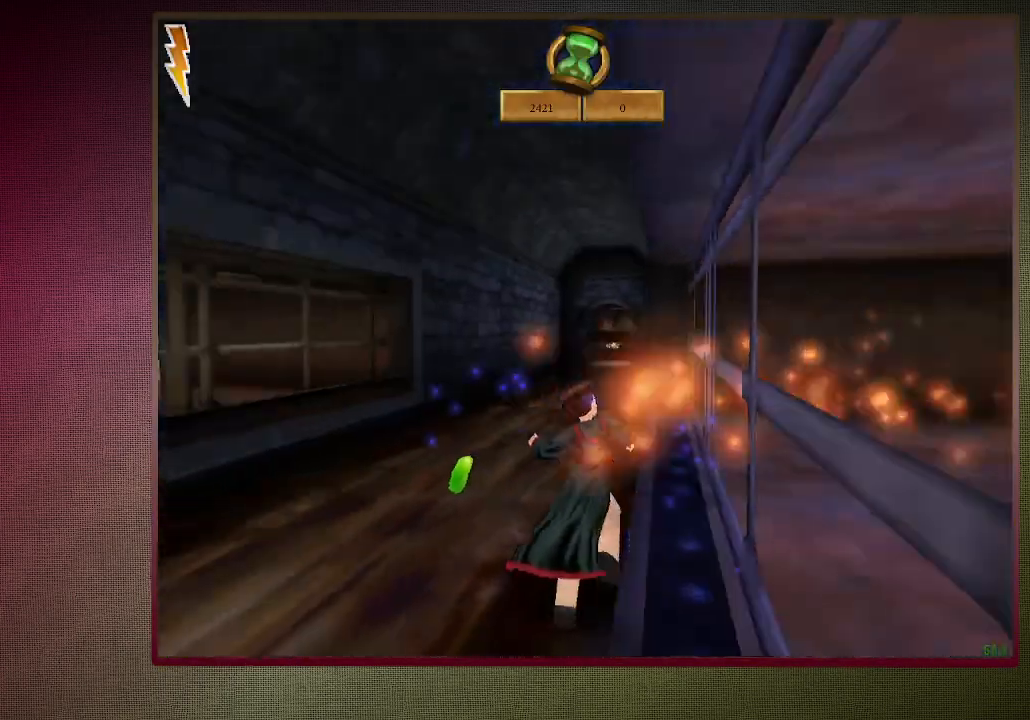
{"keys": ["d", "shift", "space", "w"], "mouse": [], "events": [[50, "a", "up"], [467, "d", "down"]]}
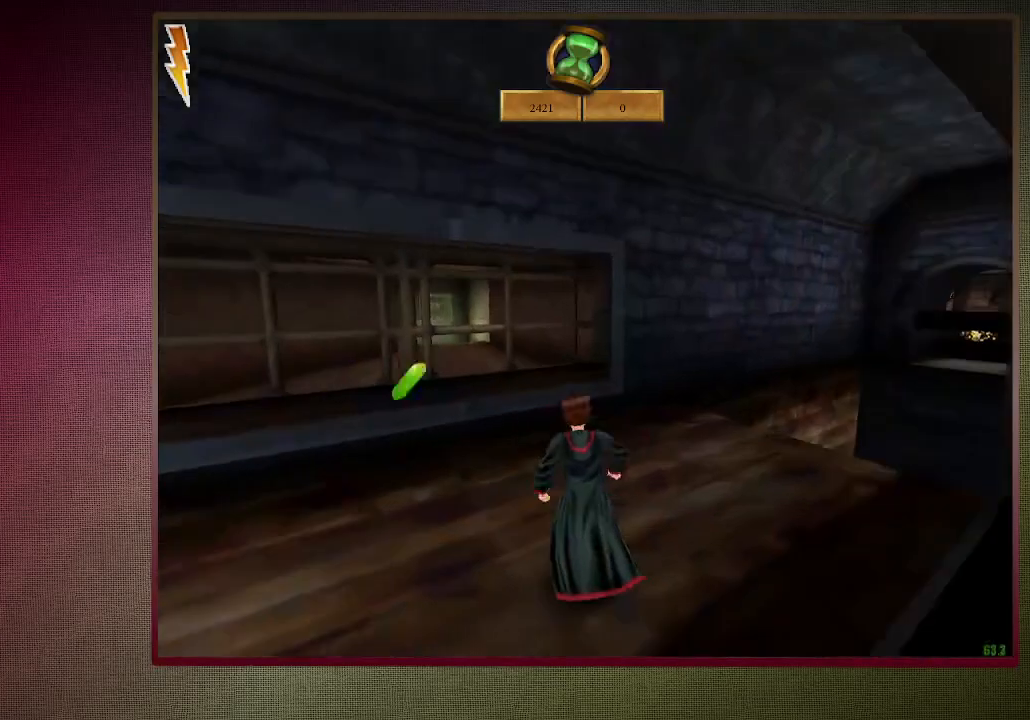
{"keys": ["shift", "space", "w"], "mouse": [], "events": [[350, "d", "up"]]}
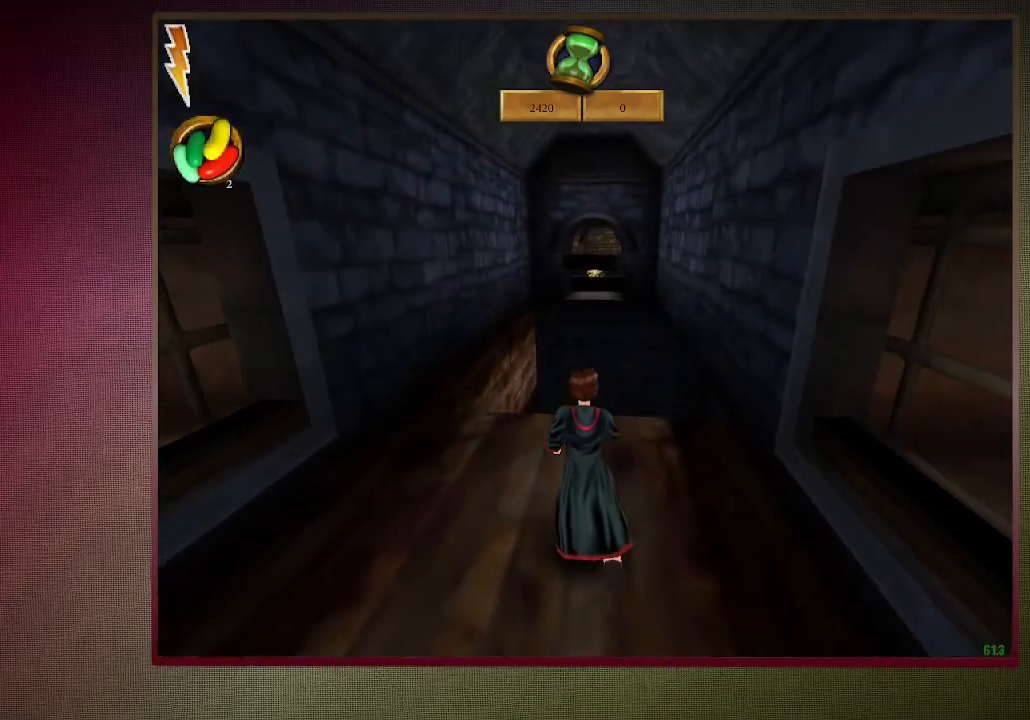
{"keys": ["shift", "space", "w"], "mouse": [], "events": []}
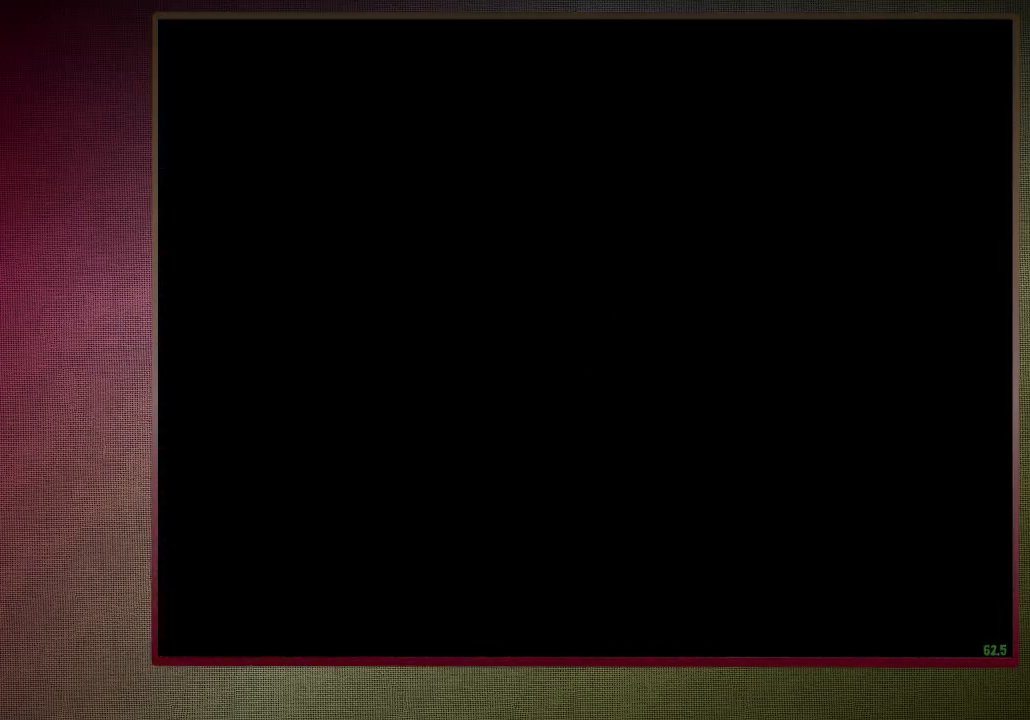
{"keys": ["shift", "space", "w"], "mouse": ["left", "right"], "events": [[433, "mouse_left", "down"], [433, "mouse_right", "down"]]}
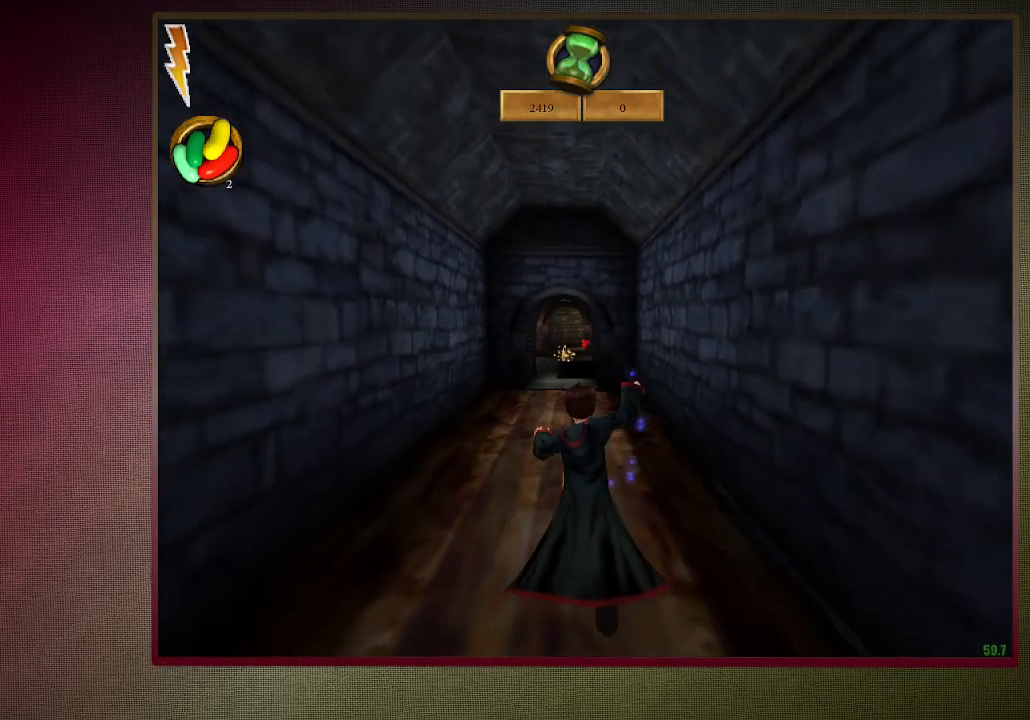
{"keys": ["shift", "space", "w"], "mouse": [], "events": [[83, "mouse_left", "up"], [117, "mouse_right", "up"], [167, "mouse_left", "down"], [300, "mouse_left", "up"], [400, "mouse_left", "down"], [483, "mouse_left", "up"]]}
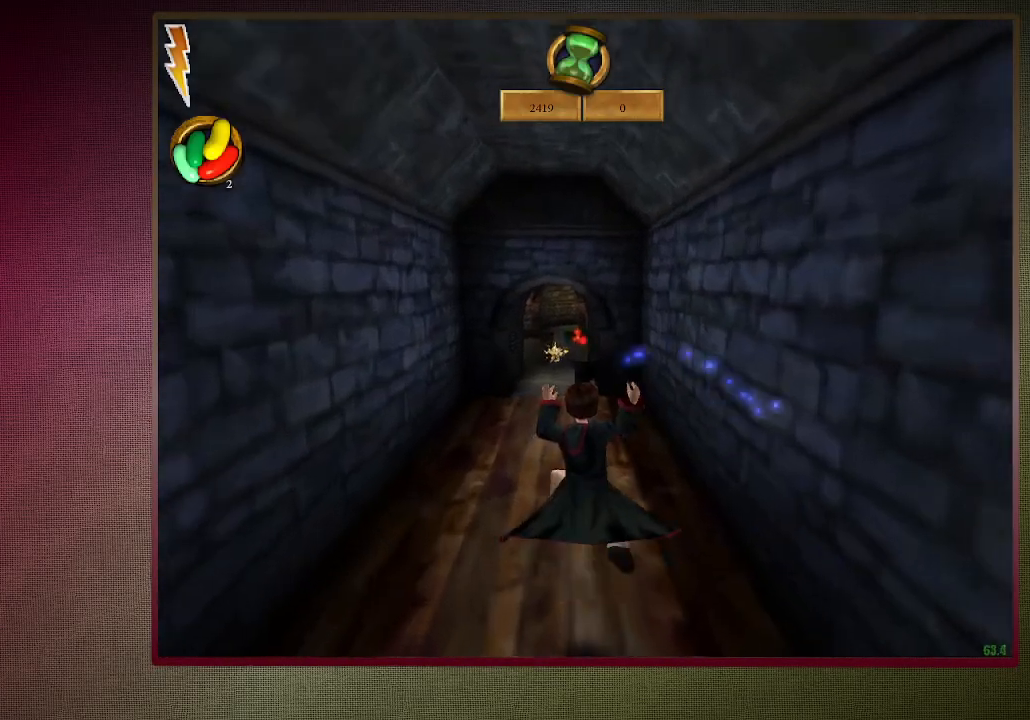
{"keys": ["shift", "space", "w"], "mouse": [], "events": [[83, "mouse_left", "down"], [233, "mouse_left", "up"]]}
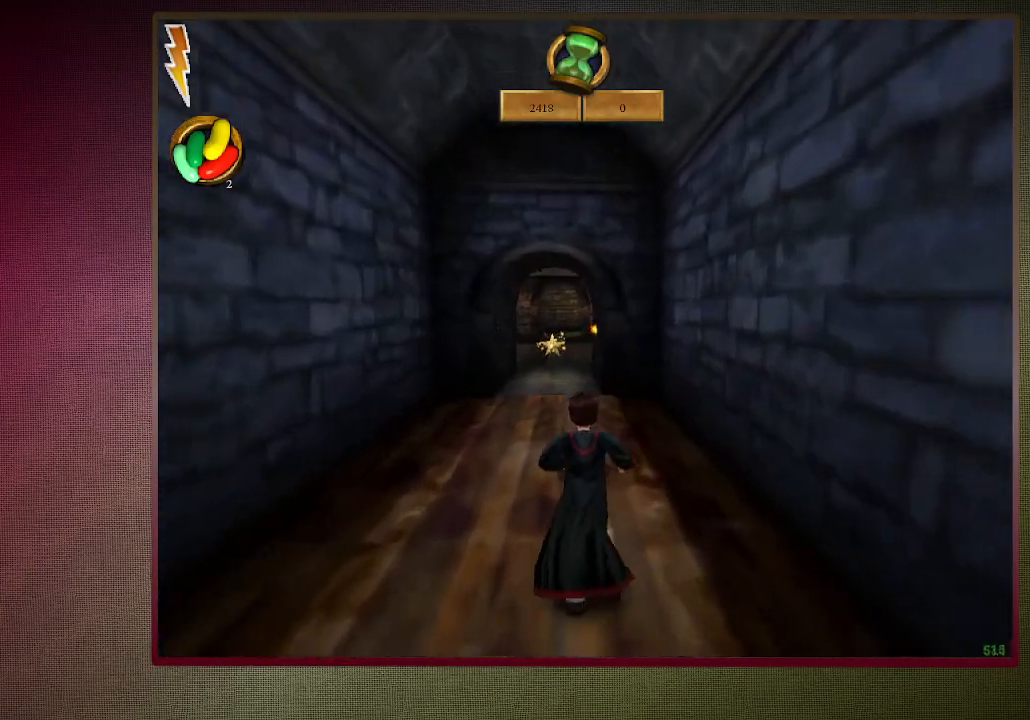
{"keys": ["a", "shift", "space", "w"], "mouse": [], "events": [[383, "a", "down"]]}
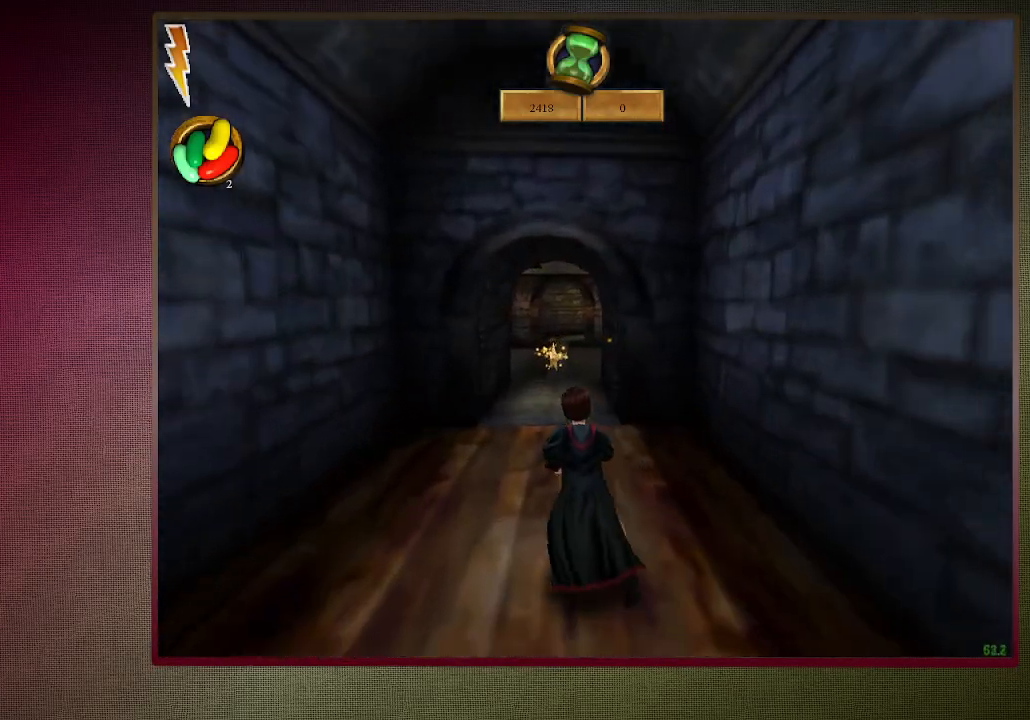
{"keys": ["shift", "space", "w"], "mouse": [], "events": [[33, "a", "up"]]}
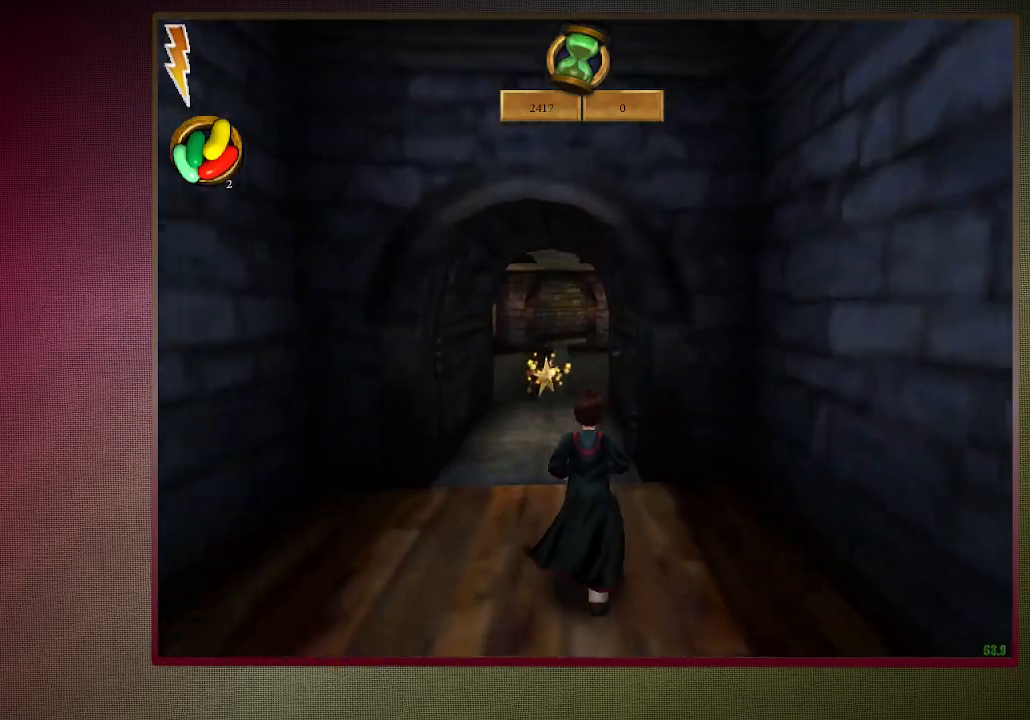
{"keys": ["shift", "space", "w"], "mouse": [], "events": []}
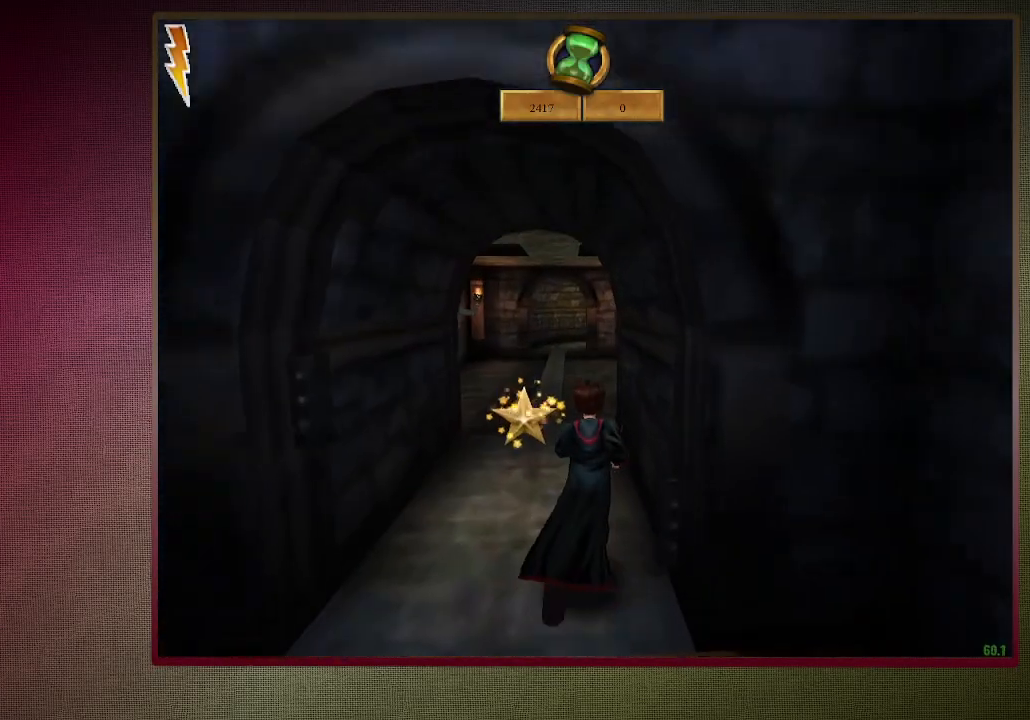
{"keys": ["shift", "space", "w"], "mouse": [], "events": []}
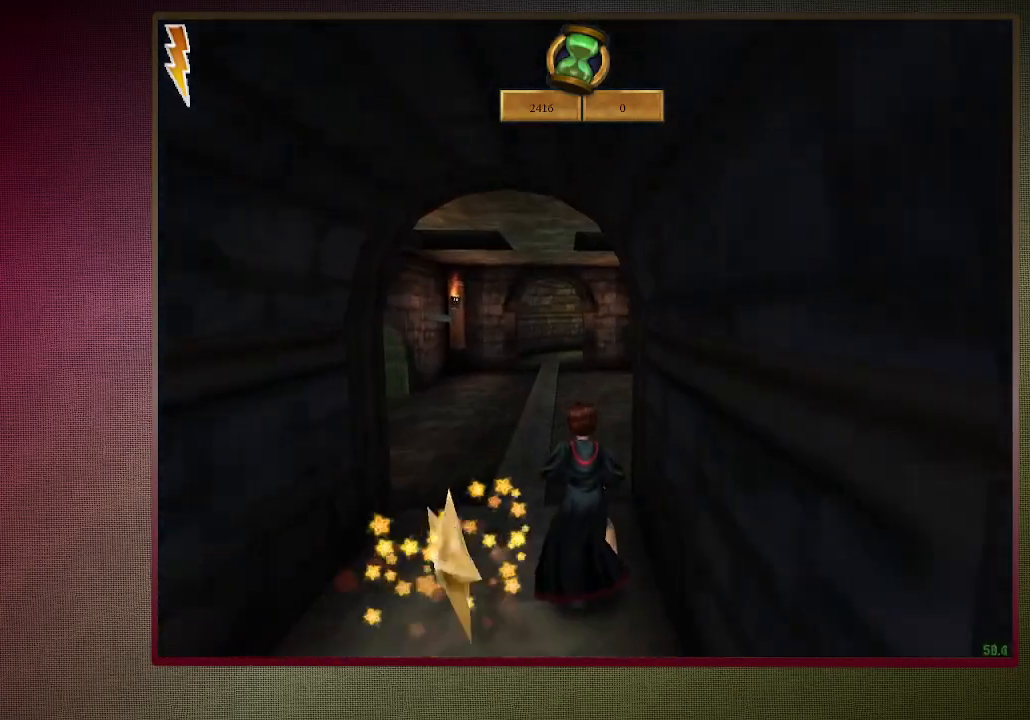
{"keys": ["shift", "space", "w"], "mouse": [], "events": [[267, "a", "down"], [450, "a", "up"]]}
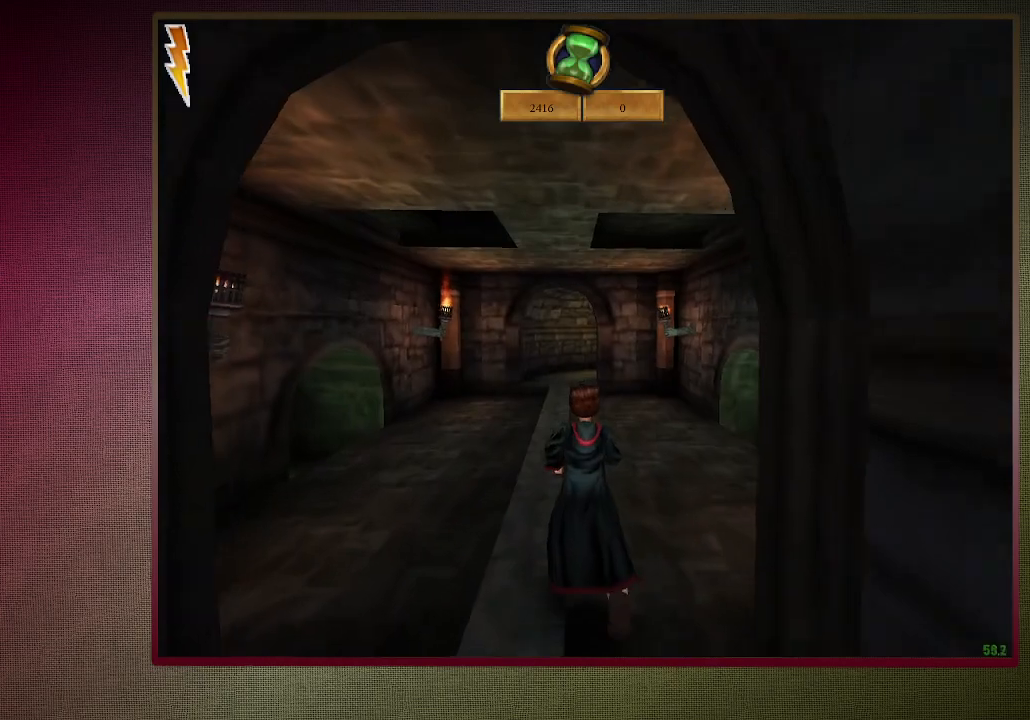
{"keys": ["shift", "space", "w"], "mouse": [], "events": []}
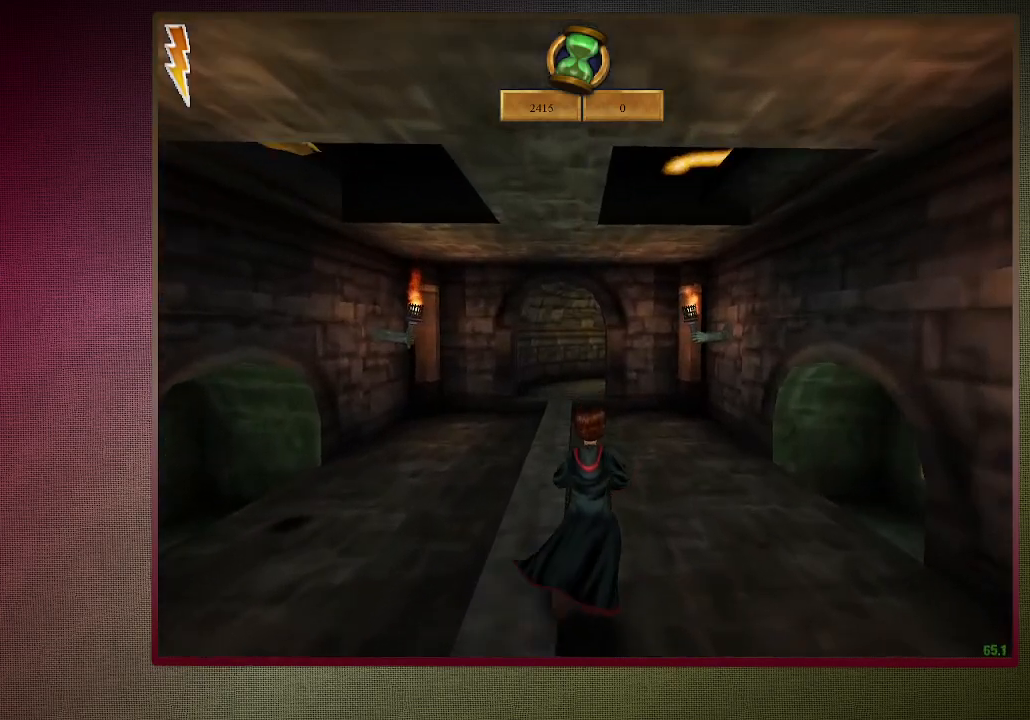
{"keys": ["shift", "space", "w"], "mouse": [], "events": []}
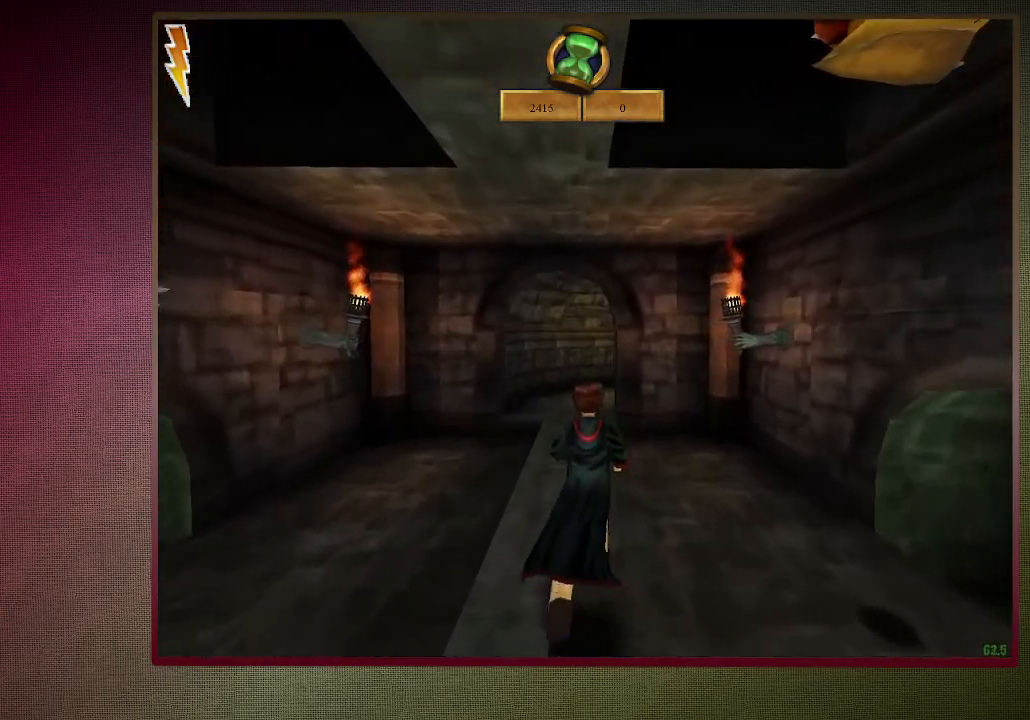
{"keys": ["shift", "space", "w"], "mouse": [], "events": []}
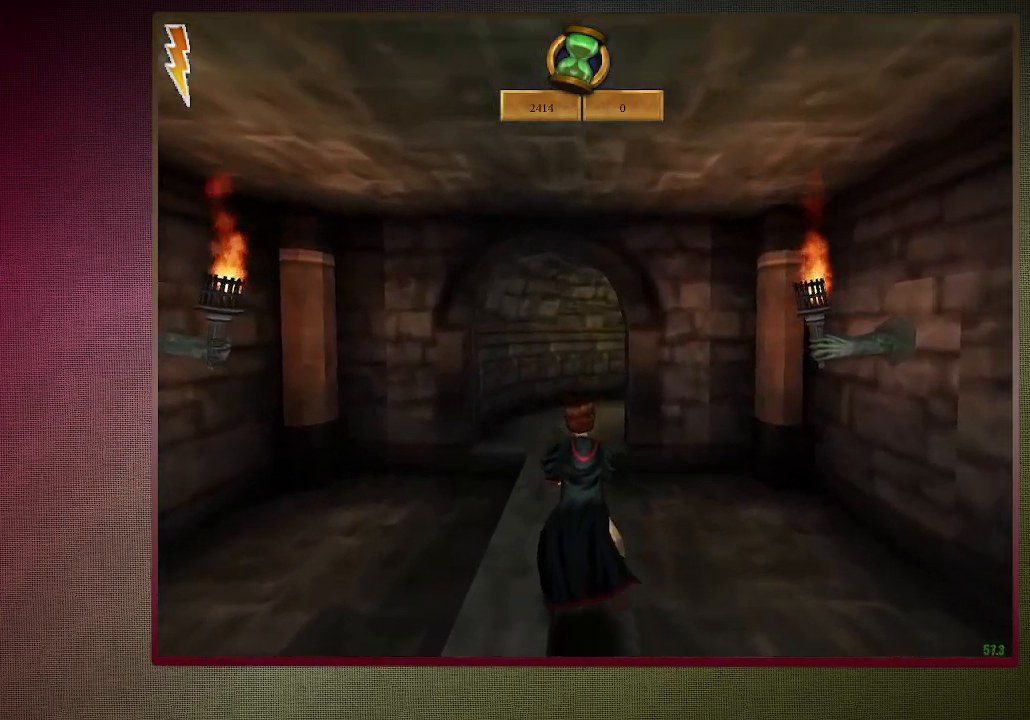
{"keys": ["shift", "space", "w"], "mouse": [], "events": []}